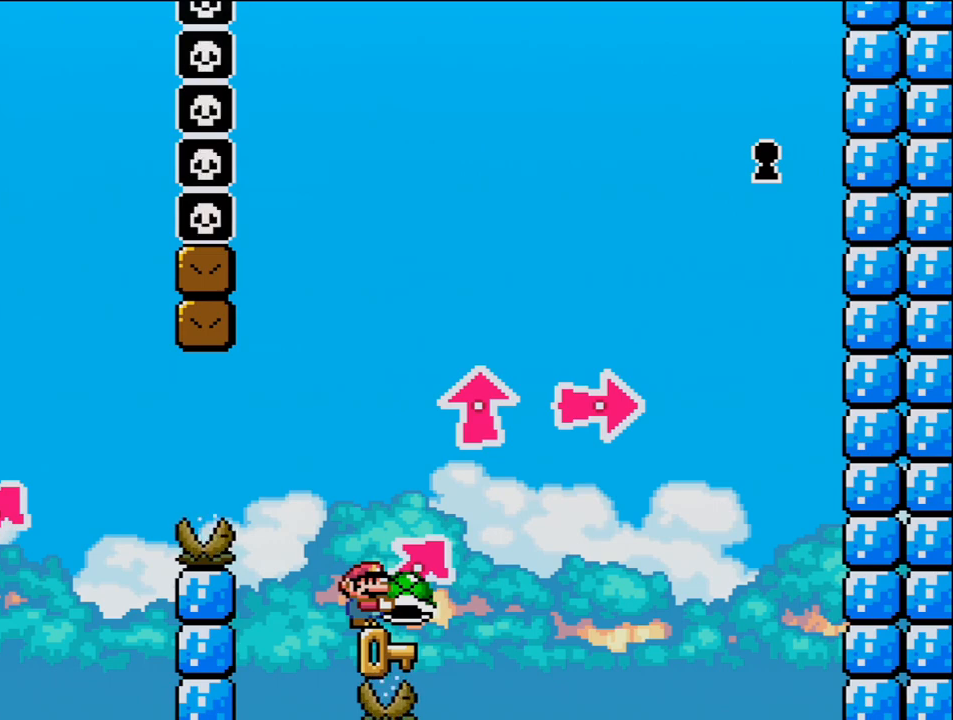
Gameplay with a controller (Nintendo layout); each line is a JSON object with the inputs held at the frame after it. "events" lists button and stick changes between this image and that frame as [ms after this image, input, new state], when the widget could be followed in between. Not read: HOME L3 R3.
{"buttons": ["Y"], "events": []}
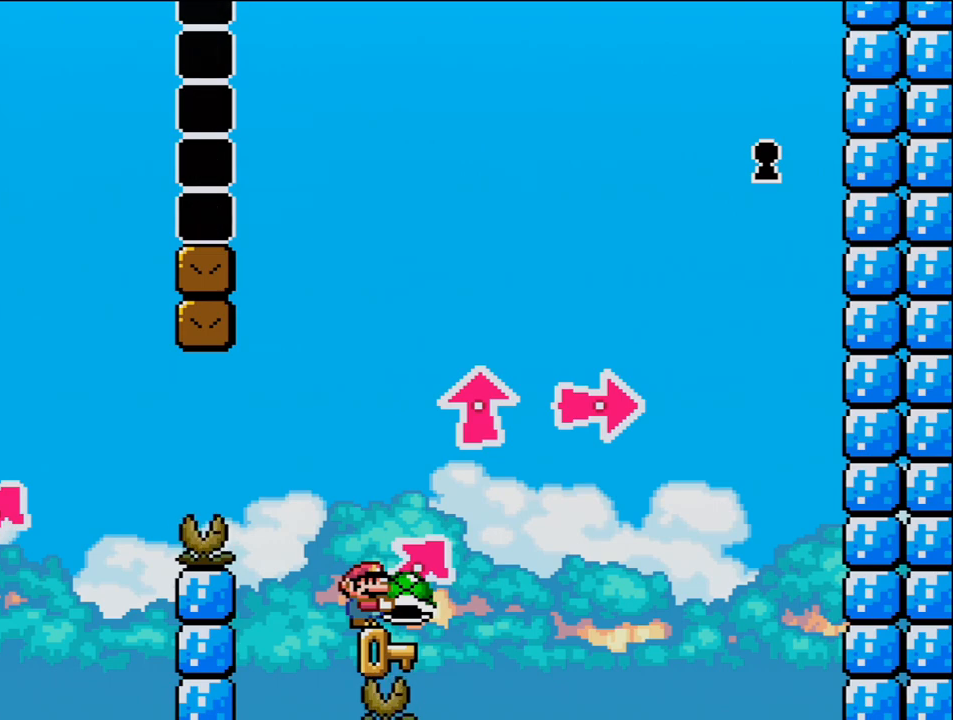
{"buttons": ["Y"], "events": []}
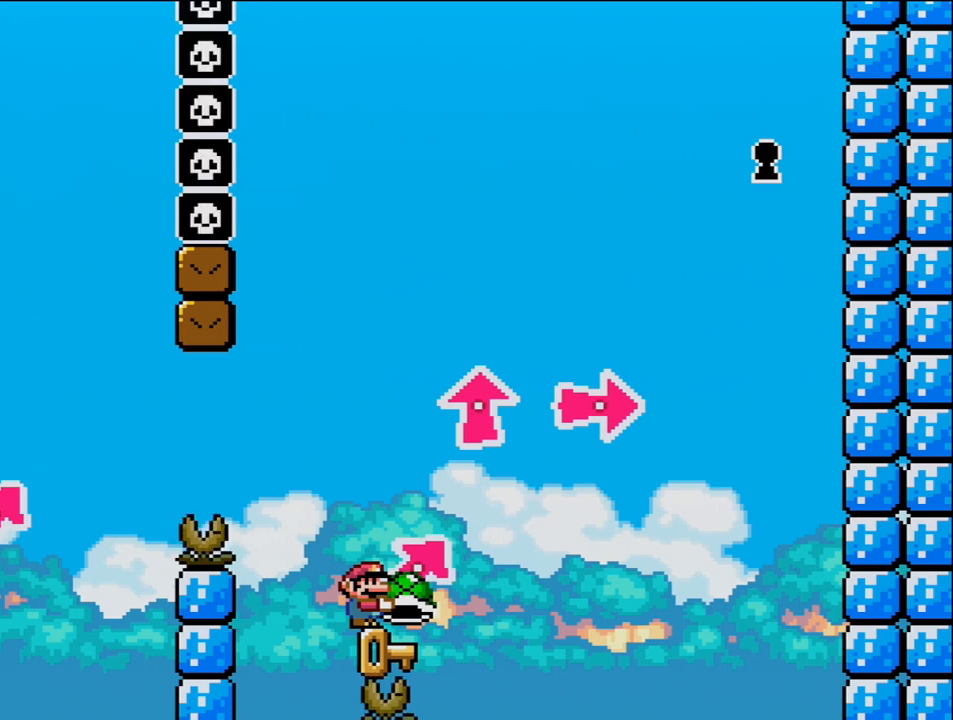
{"buttons": ["B", "Y"], "events": [[417, "B", "down"]]}
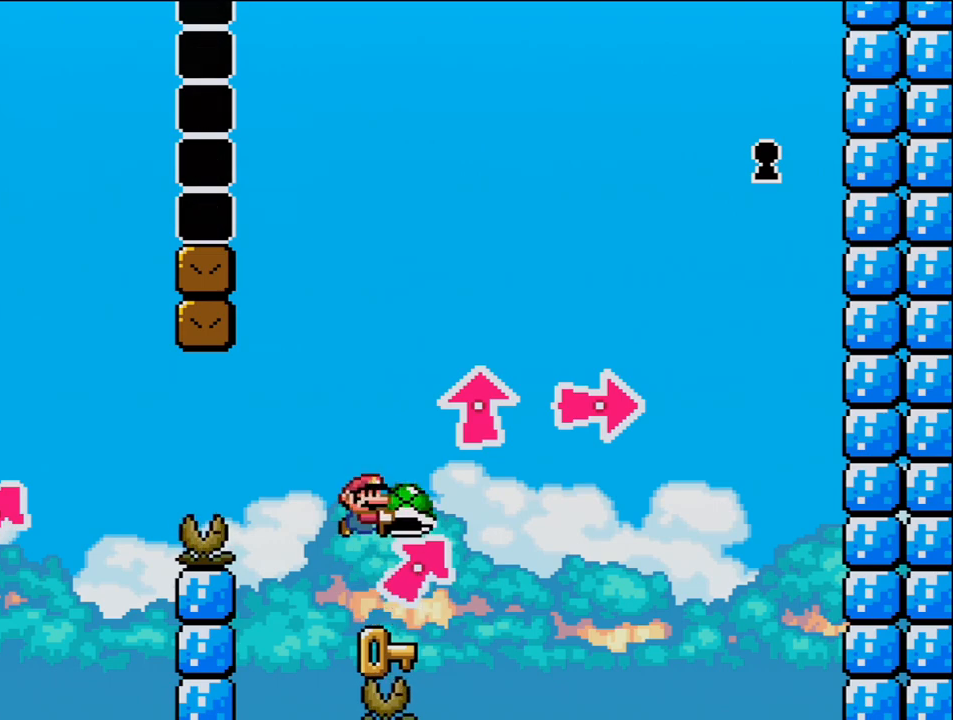
{"buttons": ["Y"], "events": [[150, "B", "up"]]}
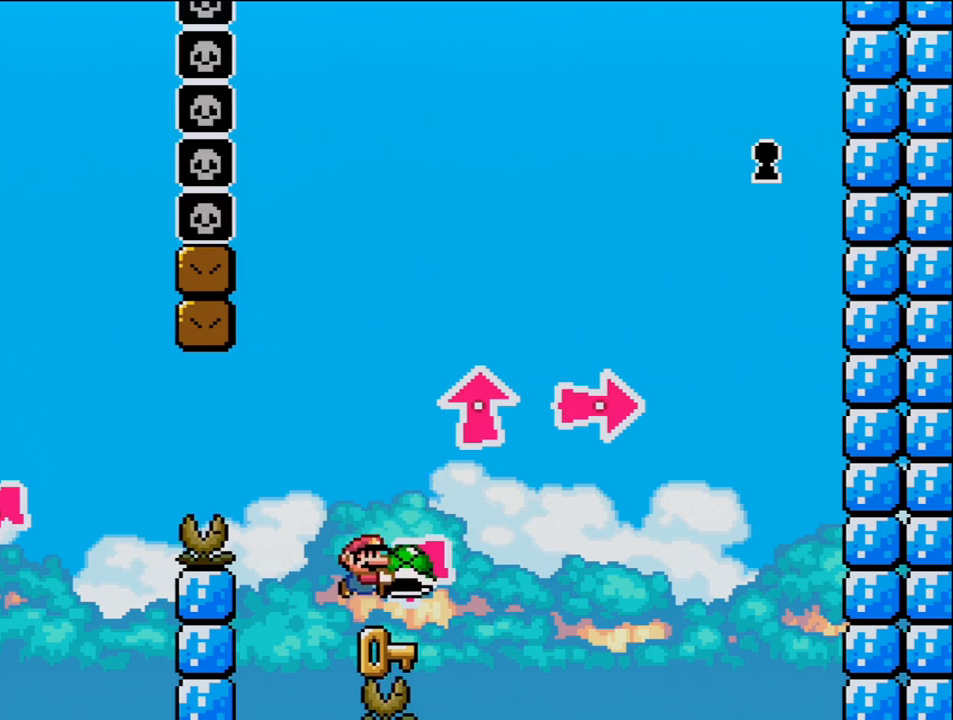
{"buttons": ["Y"], "events": [[150, "B", "down"], [333, "B", "up"]]}
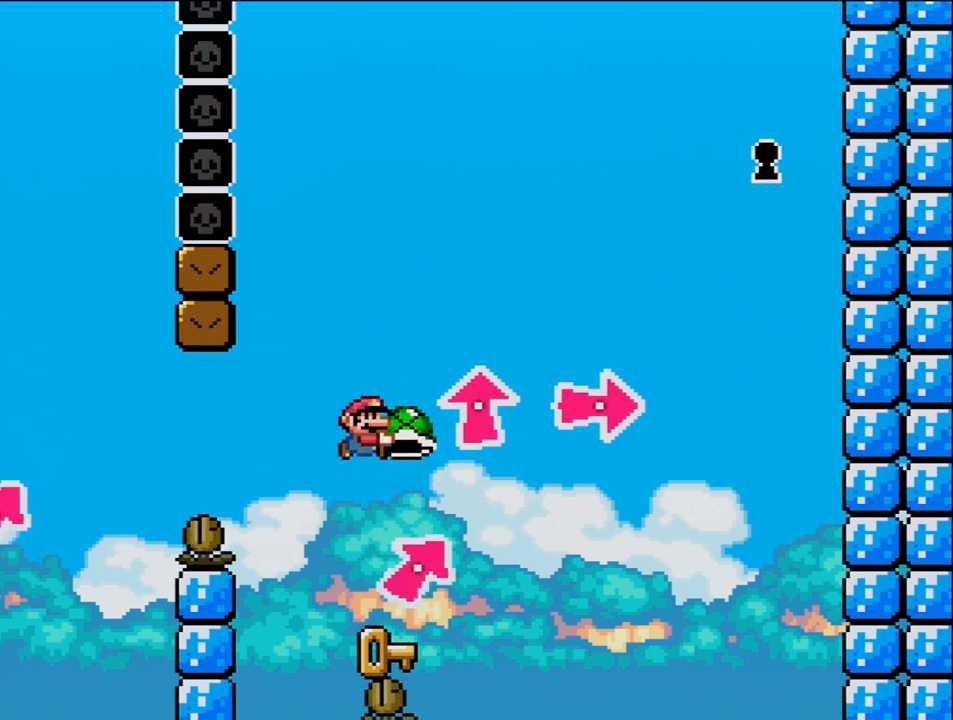
{"buttons": ["Y"], "events": [[333, "B", "down"], [483, "B", "up"]]}
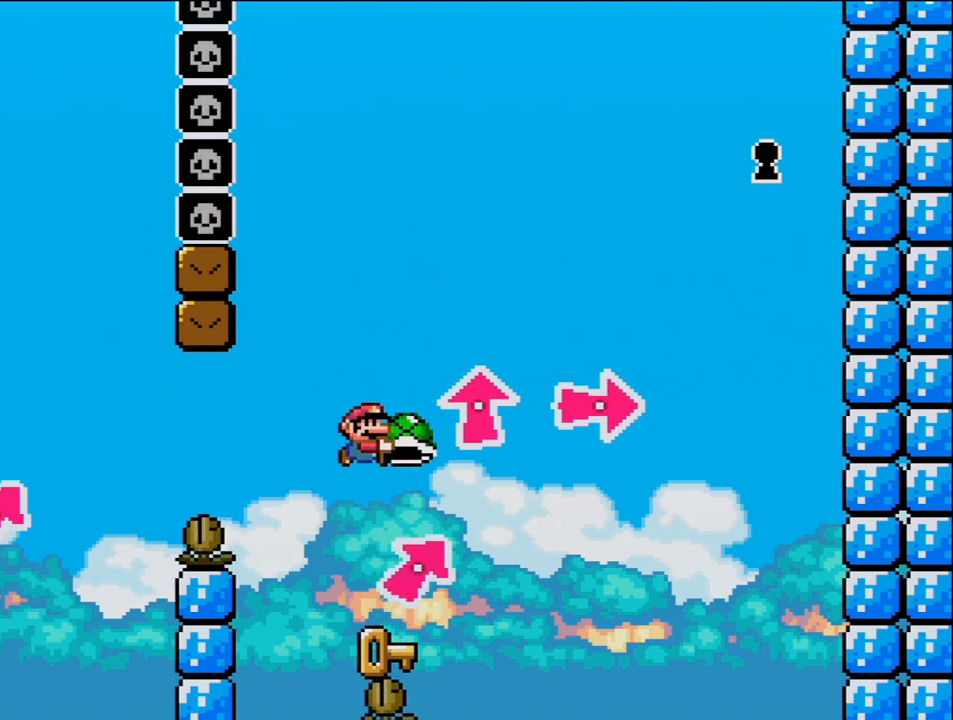
{"buttons": ["B", "Y"], "events": [[467, "B", "down"]]}
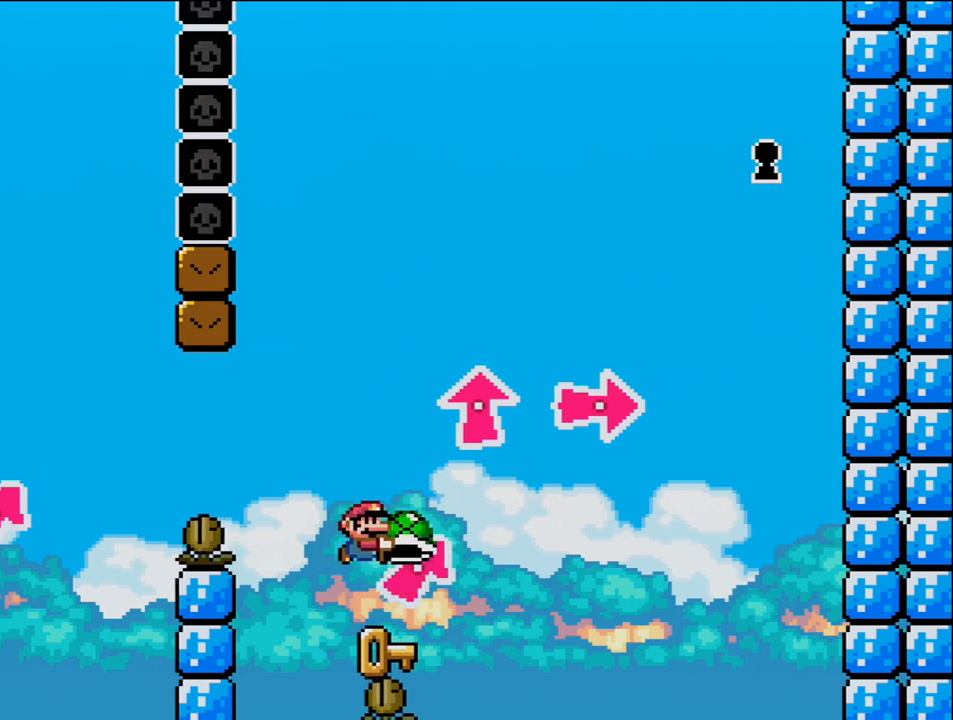
{"buttons": ["Y"], "events": [[150, "B", "up"]]}
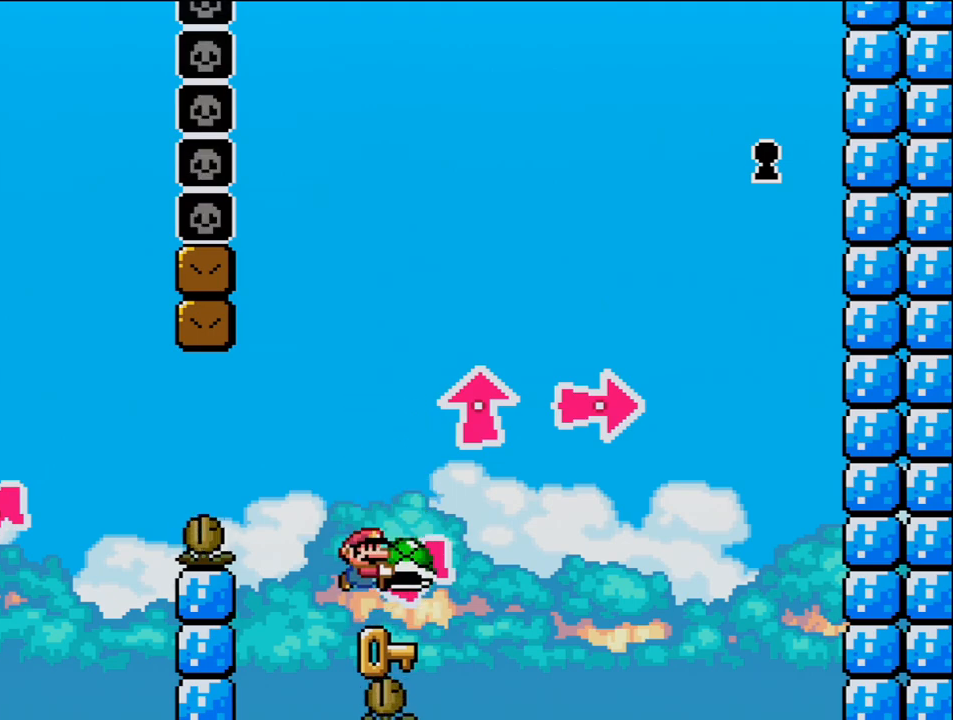
{"buttons": ["Y"], "events": [[150, "B", "down"], [300, "B", "up"]]}
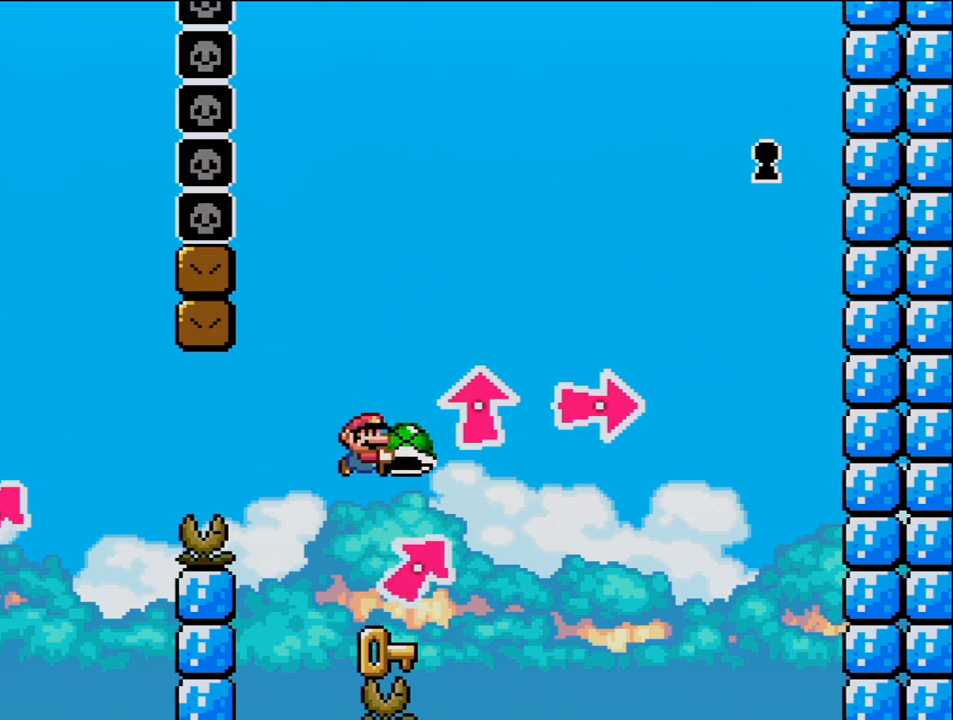
{"buttons": ["Y"], "events": [[267, "B", "down"], [433, "B", "up"]]}
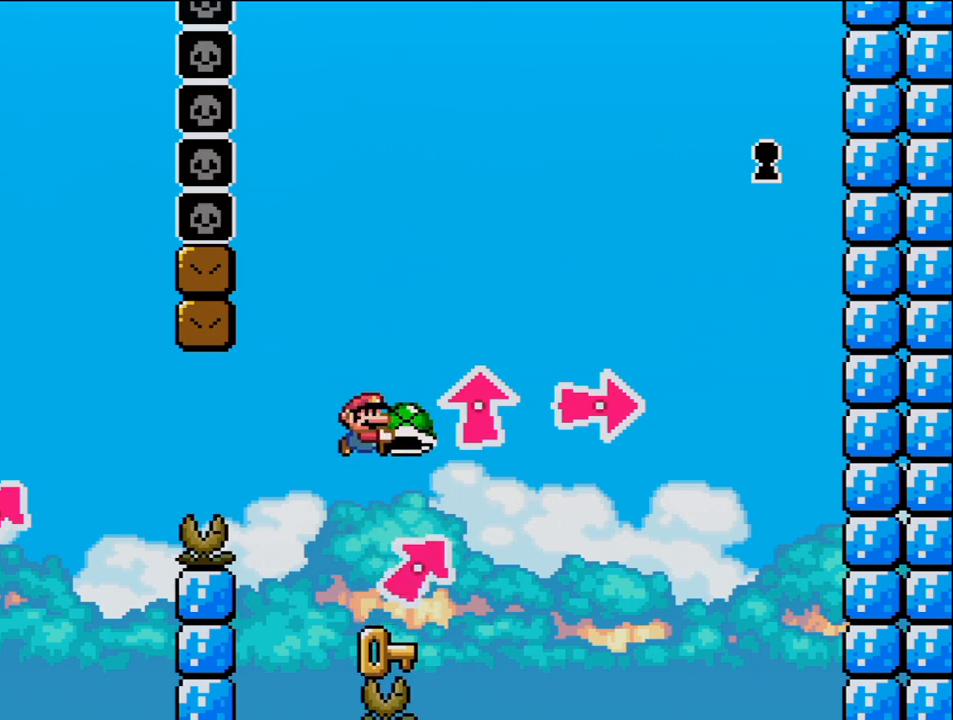
{"buttons": ["Y"], "events": []}
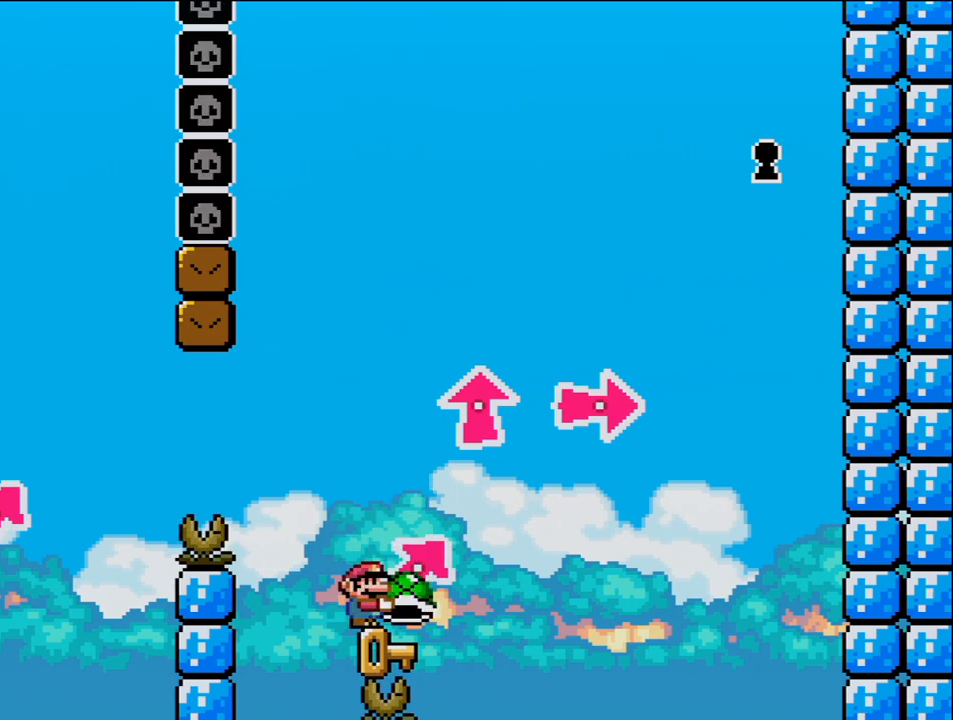
{"buttons": ["Y"], "events": []}
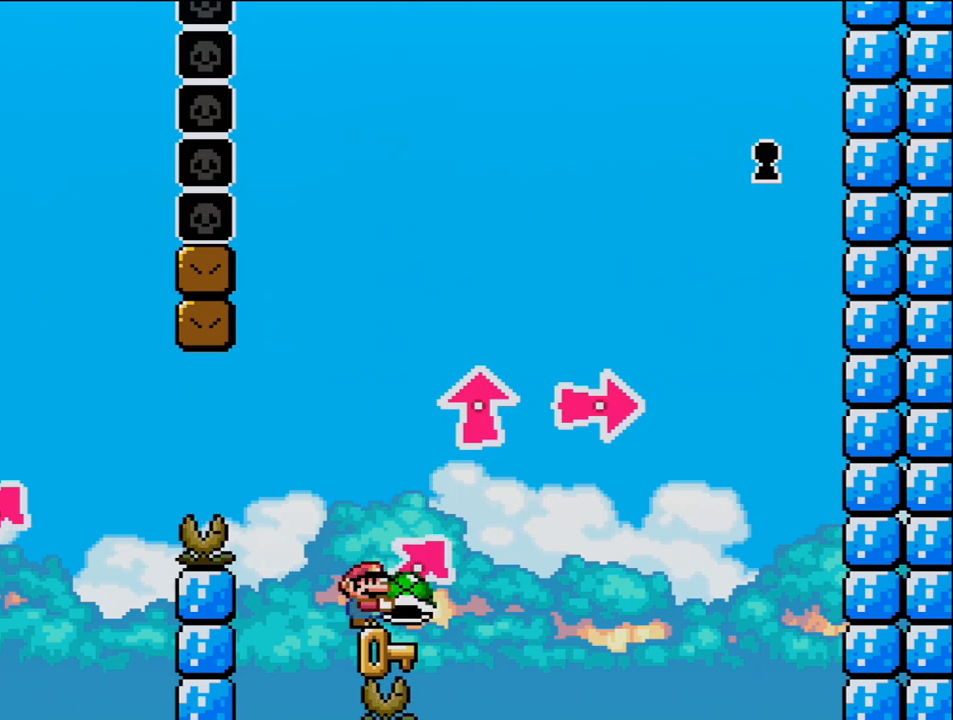
{"buttons": ["Y", "DPAD_RIGHT"], "events": [[467, "DPAD_RIGHT", "down"]]}
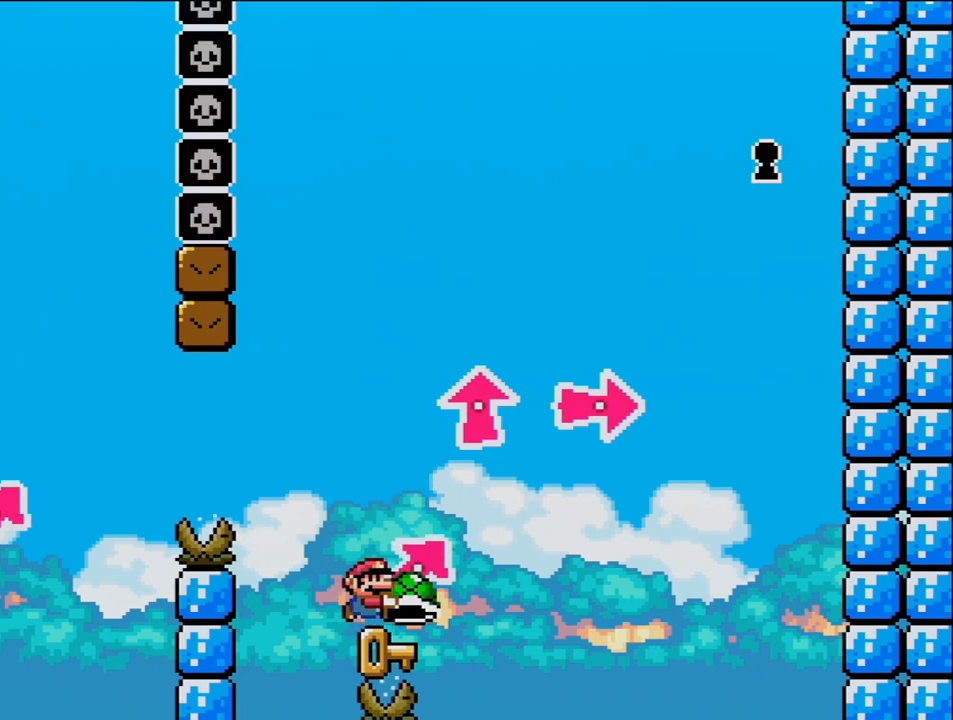
{"buttons": [], "events": [[17, "DPAD_UP", "down"], [117, "DPAD_RIGHT", "up"], [117, "Y", "up"], [183, "DPAD_LEFT", "down"], [217, "DPAD_UP", "up"], [333, "DPAD_LEFT", "up"]]}
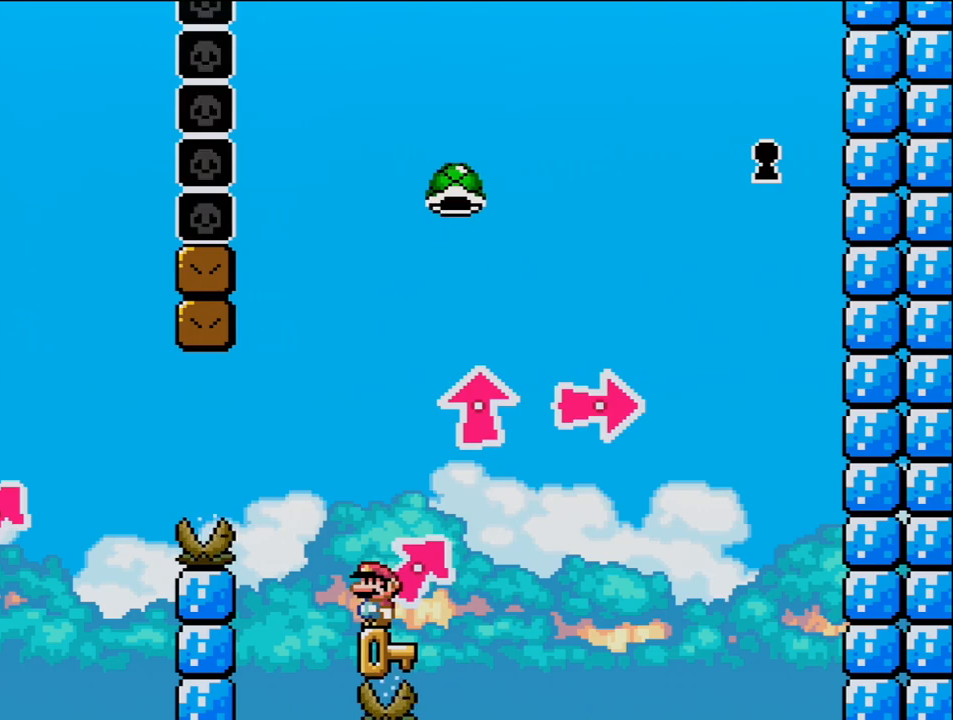
{"buttons": ["B", "Y", "DPAD_UP", "DPAD_RIGHT"], "events": [[267, "DPAD_RIGHT", "down"], [333, "DPAD_UP", "down"], [367, "B", "down"], [367, "Y", "down"]]}
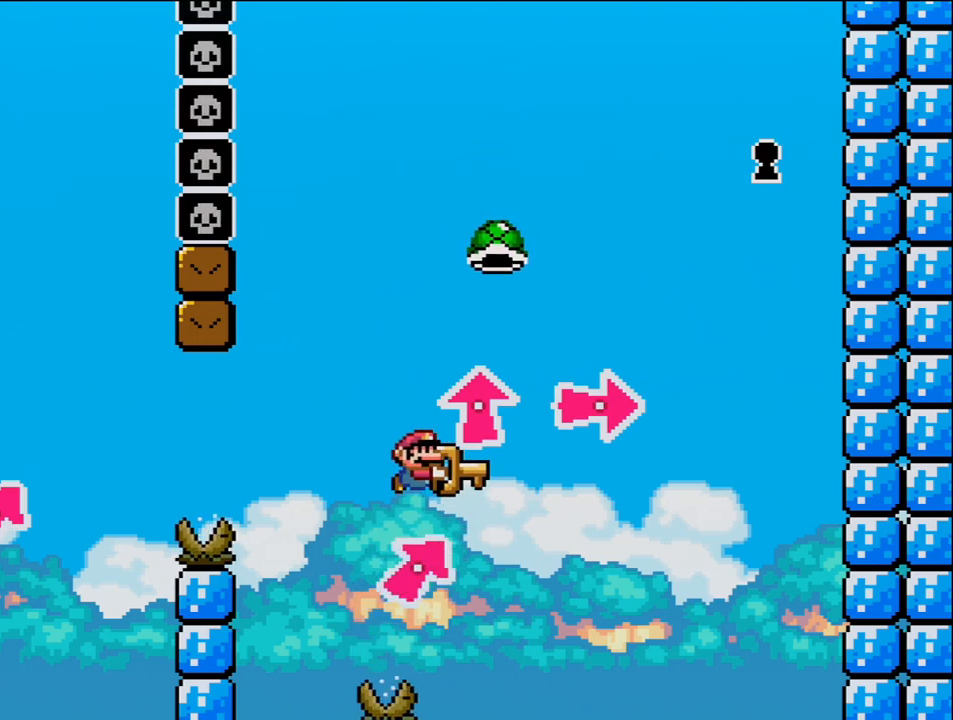
{"buttons": ["B", "Y", "DPAD_RIGHT"], "events": [[83, "Y", "up"], [183, "Y", "down"], [333, "Y", "up"], [367, "DPAD_UP", "up"], [450, "Y", "down"]]}
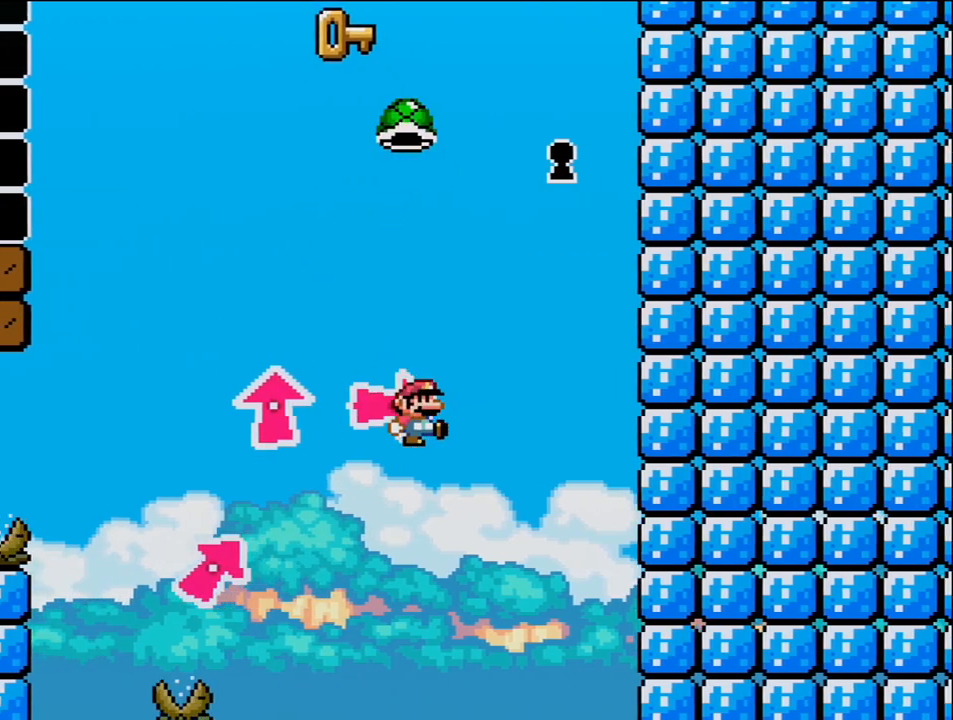
{"buttons": ["DPAD_LEFT"], "events": [[17, "DPAD_UP", "down"], [183, "DPAD_UP", "up"], [200, "DPAD_RIGHT", "up"], [433, "B", "up"], [433, "DPAD_LEFT", "down"], [433, "Y", "up"]]}
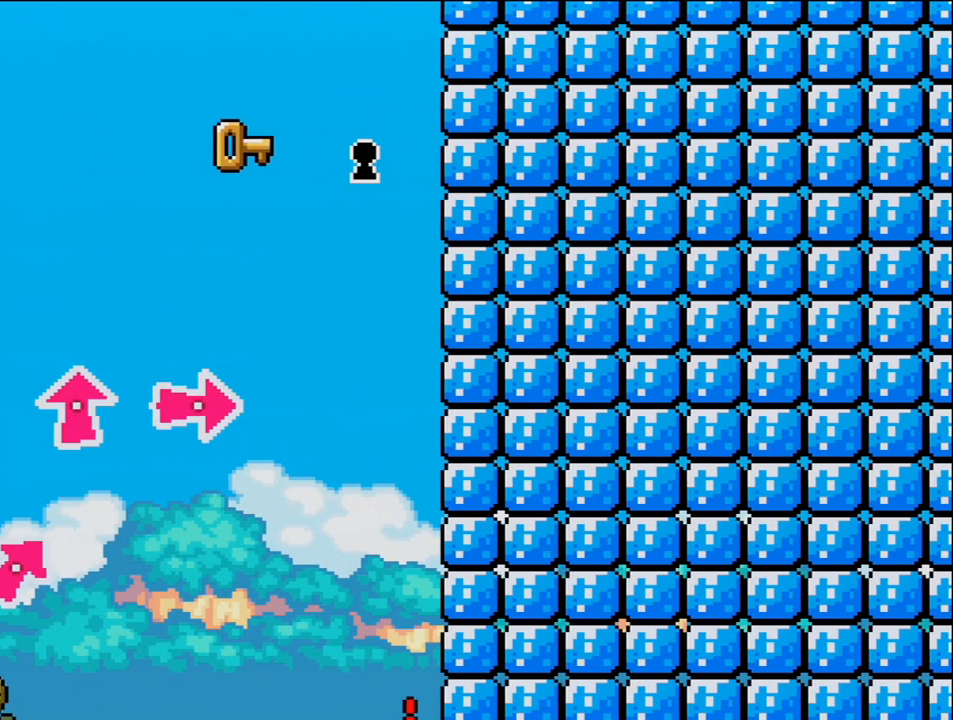
{"buttons": [], "events": [[50, "DPAD_LEFT", "up"]]}
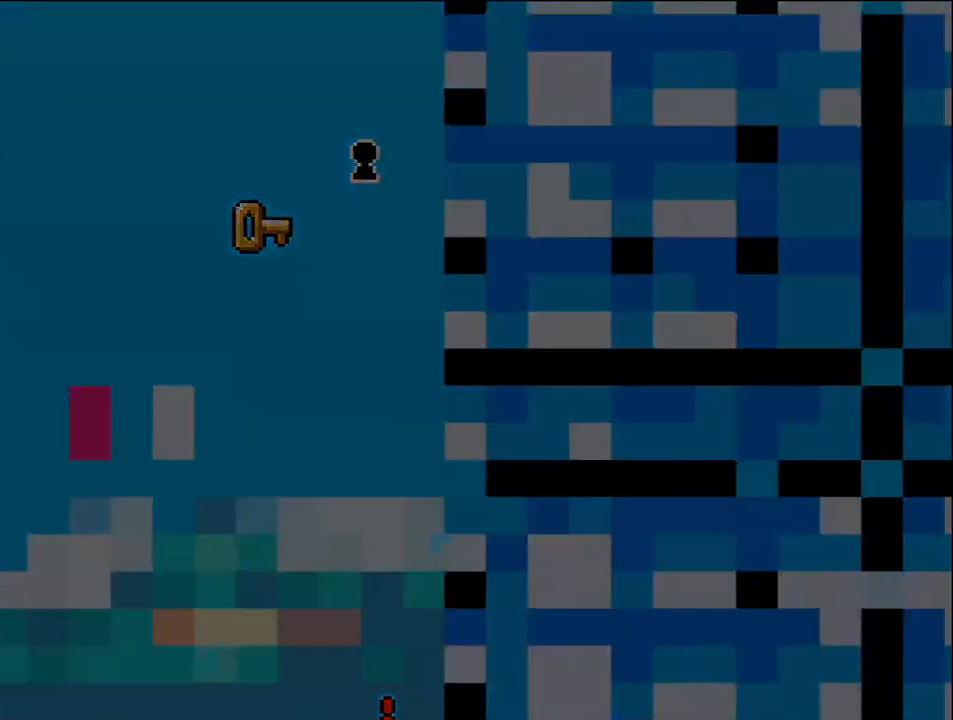
{"buttons": [], "events": []}
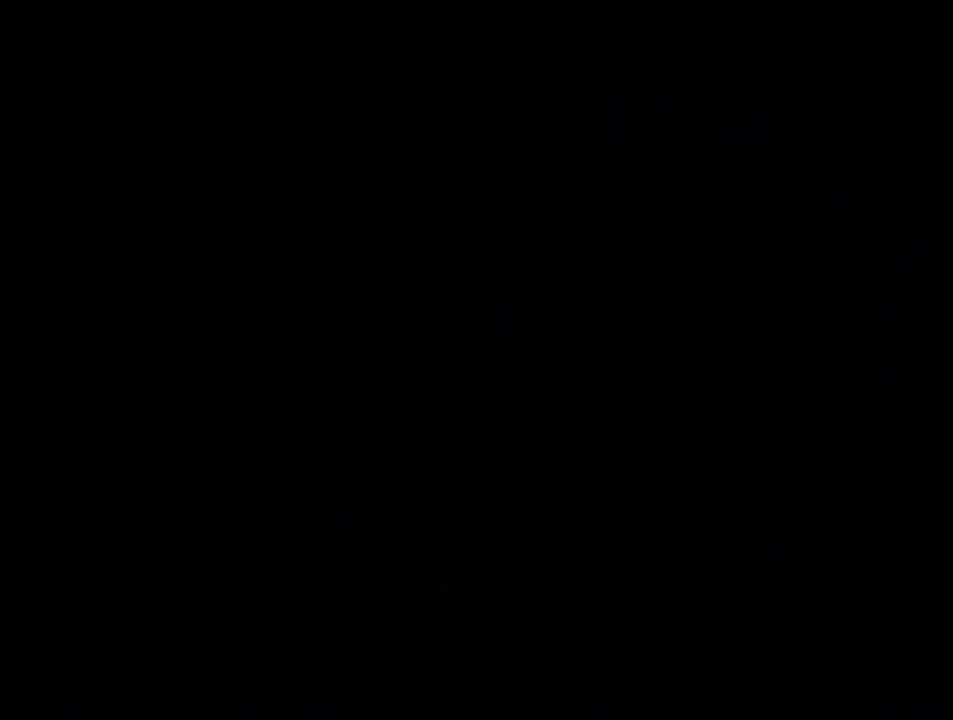
{"buttons": [], "events": []}
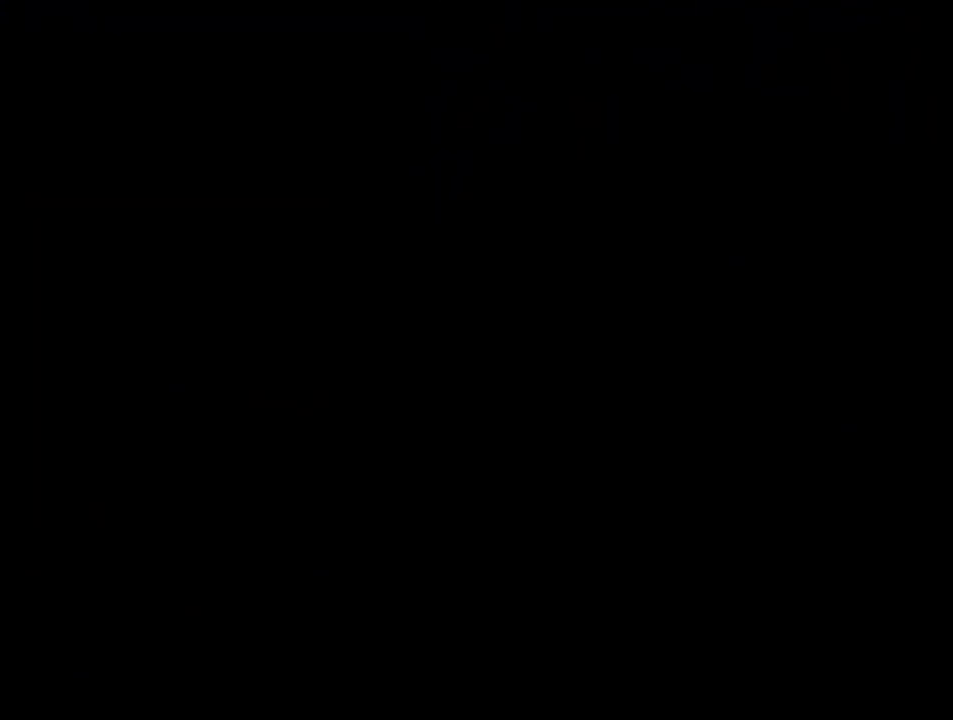
{"buttons": [], "events": []}
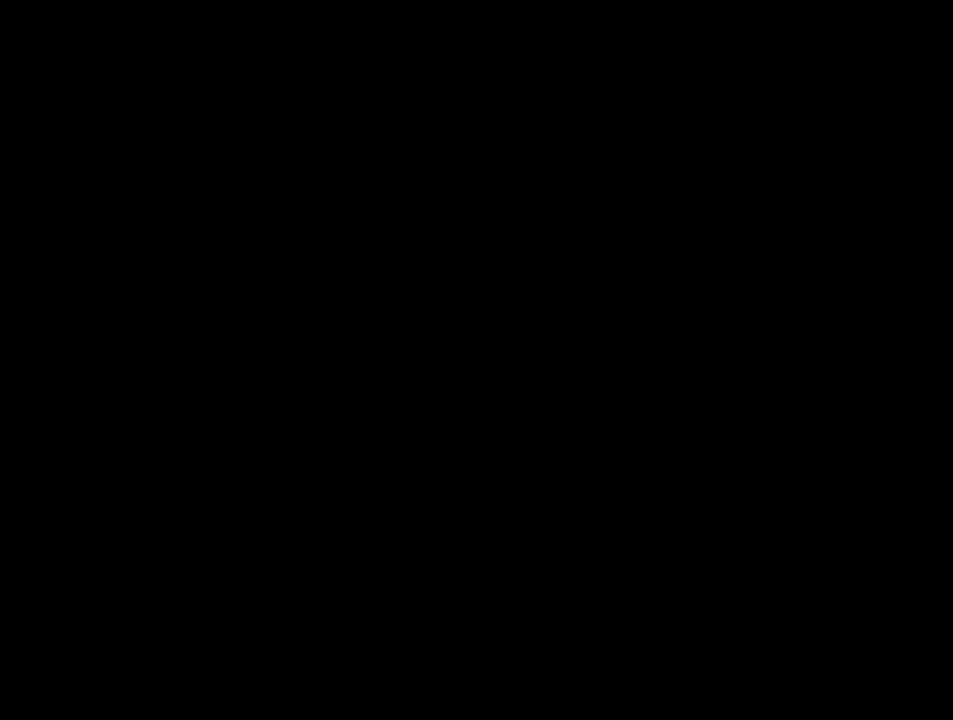
{"buttons": [], "events": []}
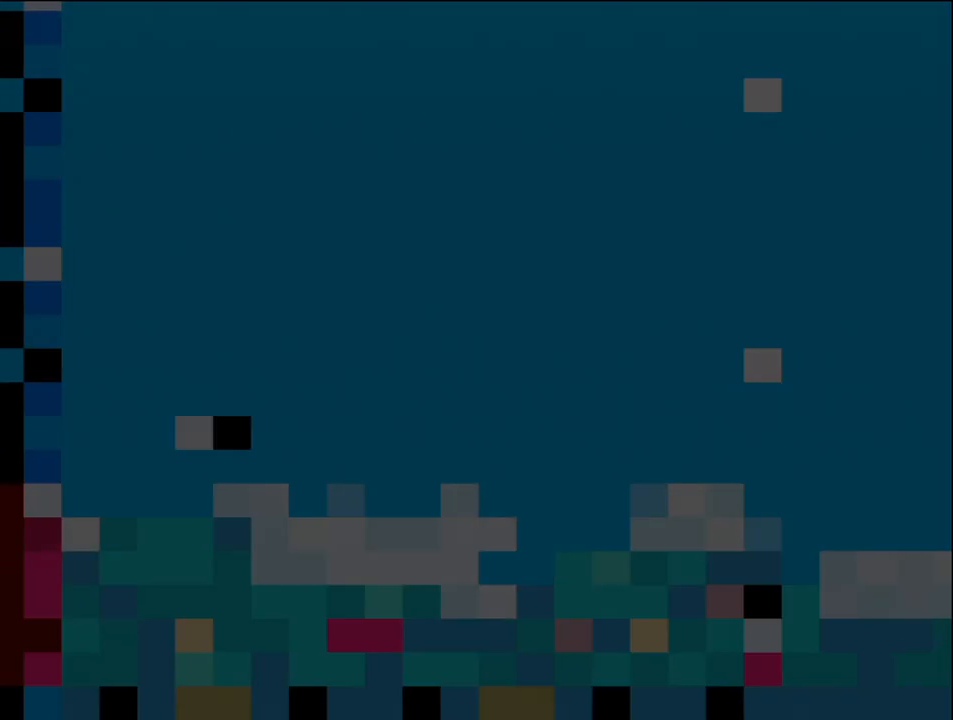
{"buttons": [], "events": []}
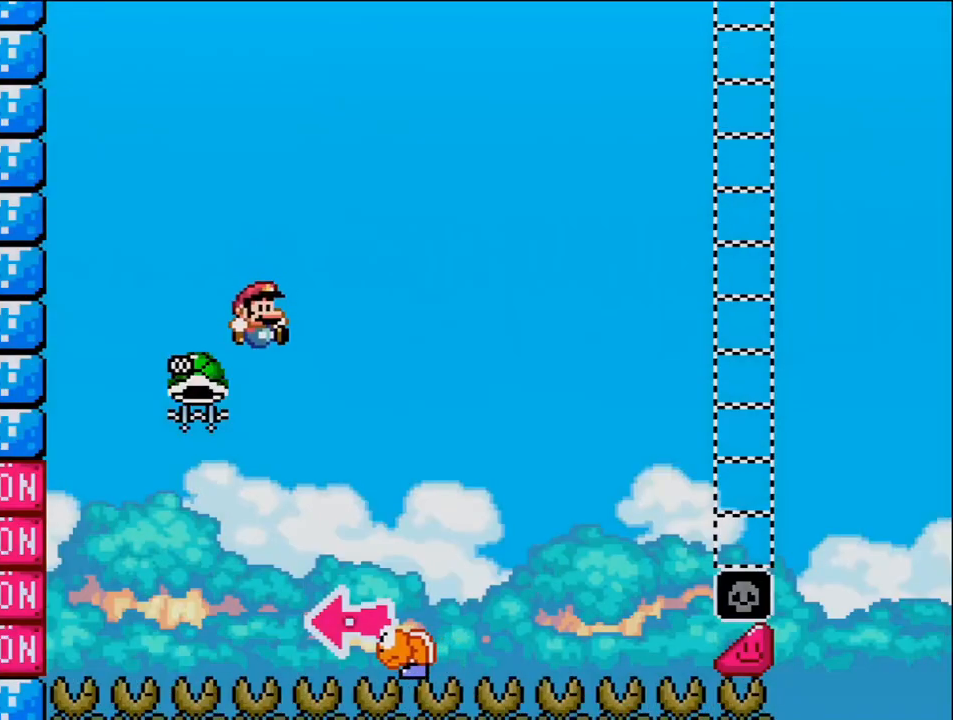
{"buttons": ["B"], "events": [[450, "B", "down"]]}
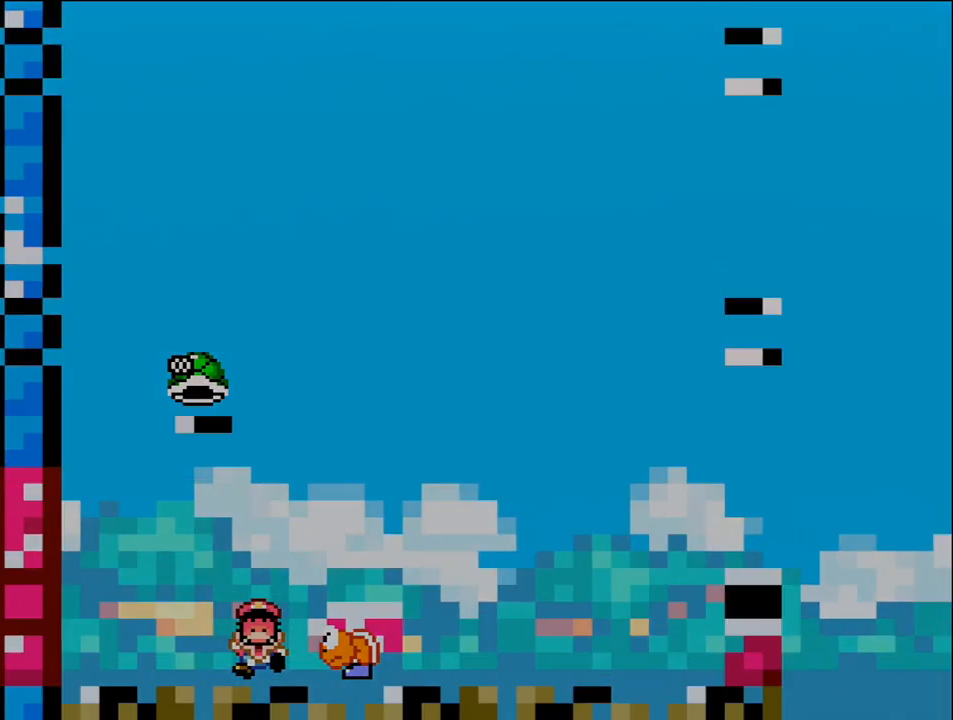
{"buttons": [], "events": [[83, "B", "up"], [167, "B", "down"], [333, "B", "up"]]}
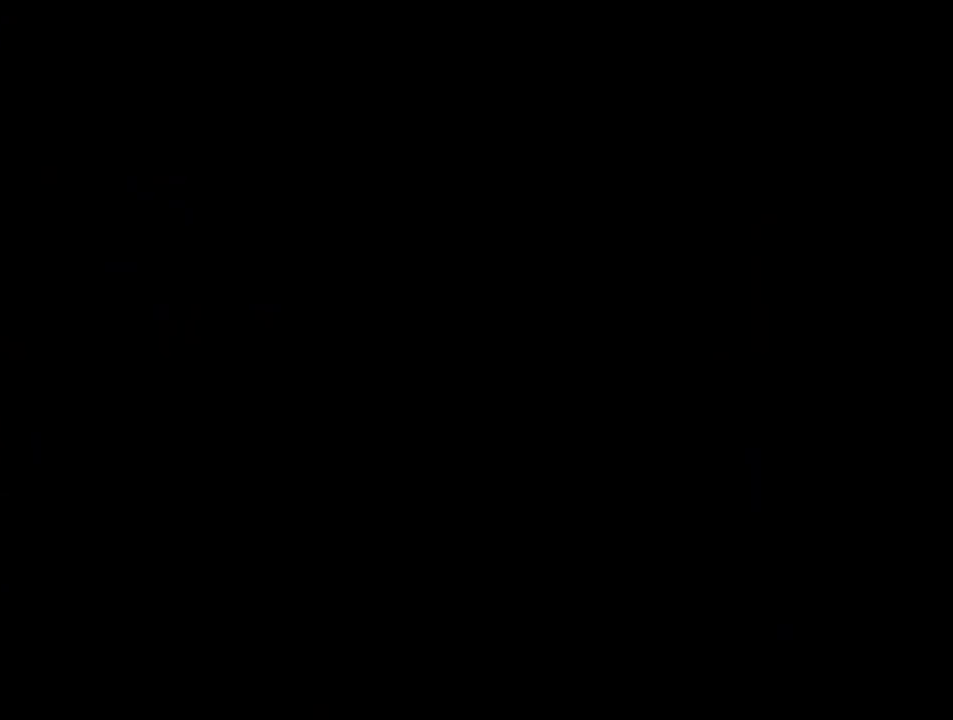
{"buttons": ["B"], "events": [[183, "B", "down"]]}
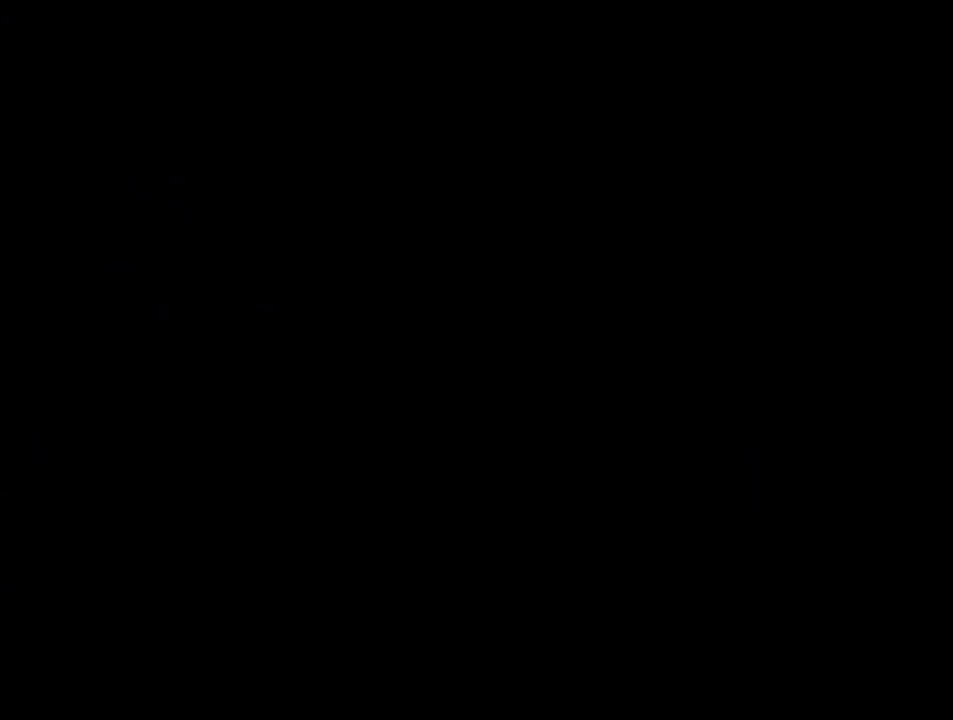
{"buttons": ["B"], "events": []}
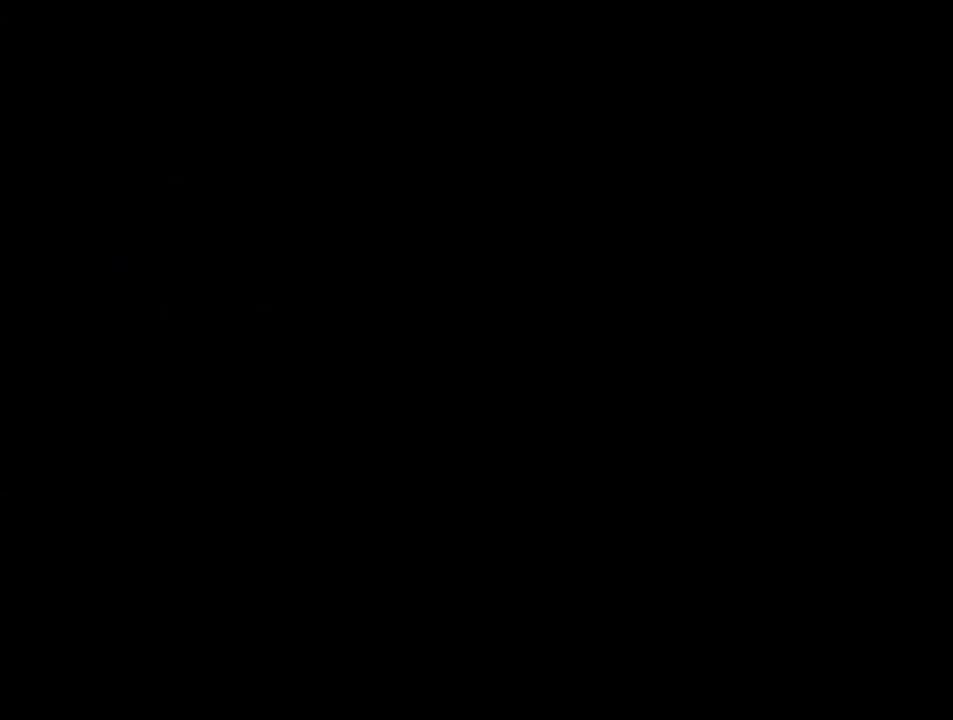
{"buttons": ["B"], "events": []}
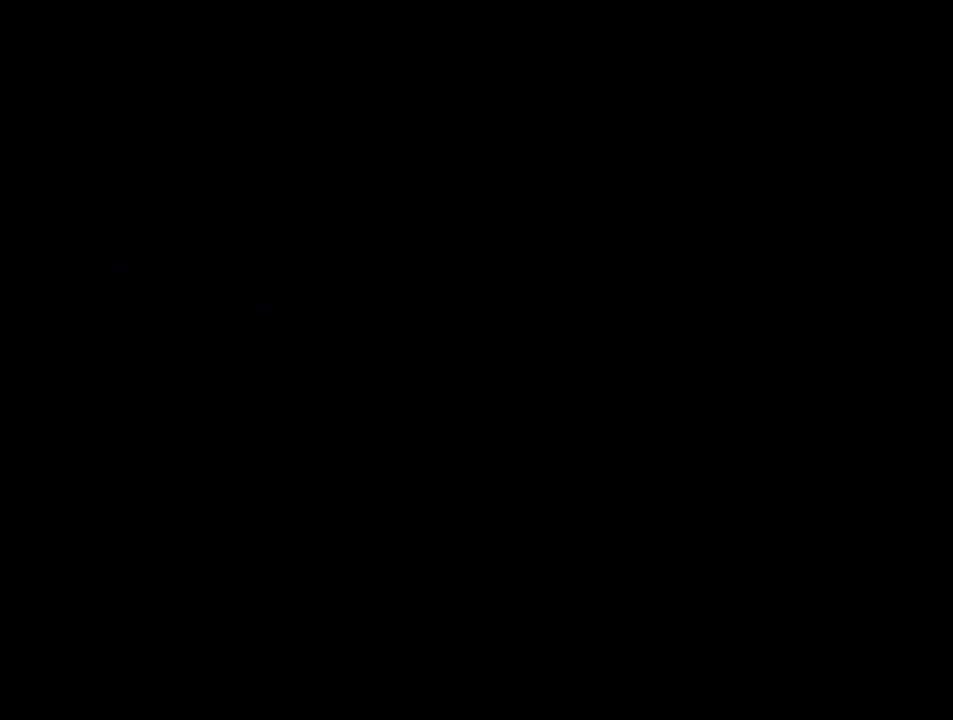
{"buttons": ["B", "DPAD_LEFT"], "events": [[167, "DPAD_LEFT", "down"], [333, "DPAD_LEFT", "up"], [400, "DPAD_LEFT", "down"]]}